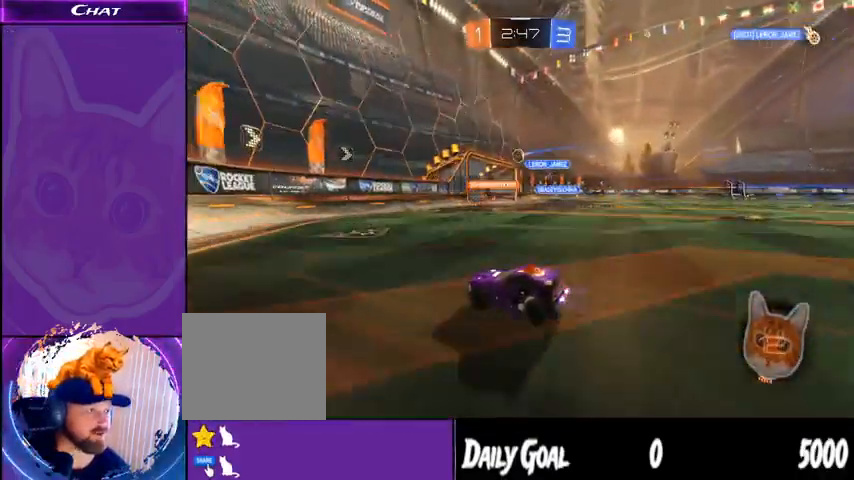
Gameplay with a controller (PlayStation layout); each line is a JSON object with the inputs held at the frame after it. "events" lists button and stick changes between this image and that frame as [ms after this image, input, new state], when the widget could be followed in between. Not read: HOME SELECT.
{"buttons": ["R2"], "left_stick": "down-right", "right_stick": "center", "events": [[200, "left_stick", "down-right"]]}
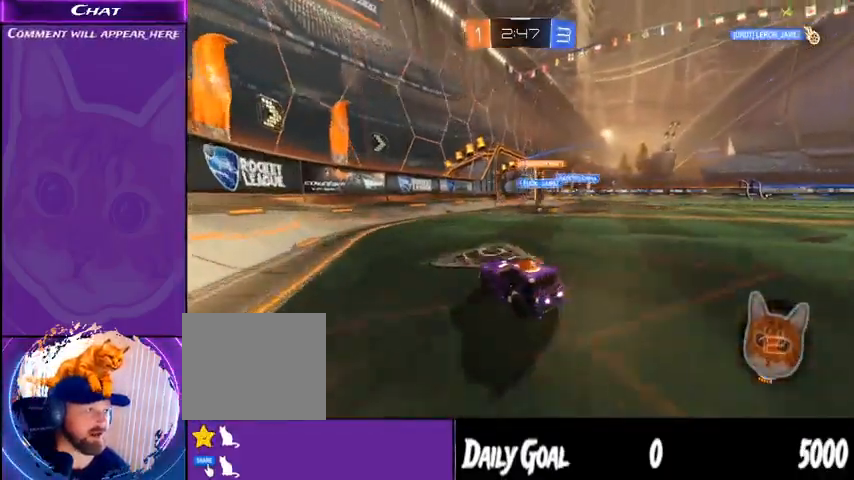
{"buttons": ["R2"], "left_stick": "center", "right_stick": "center", "events": [[133, "left_stick", "center"], [333, "left_stick", "down-right"], [467, "left_stick", "center"]]}
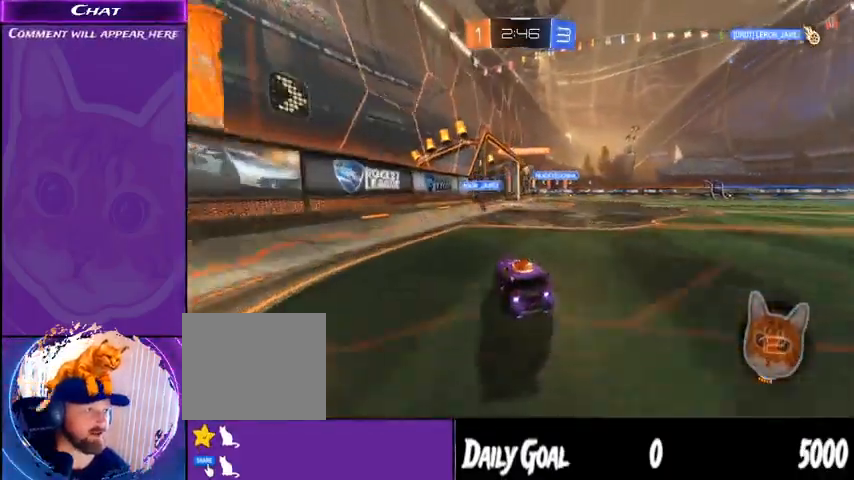
{"buttons": ["R2"], "left_stick": "center", "right_stick": "center"}
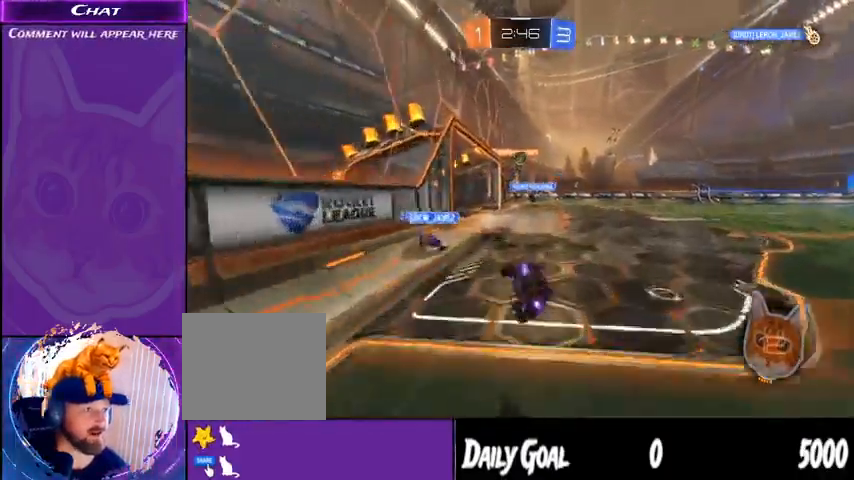
{"buttons": ["R2"], "left_stick": "center", "right_stick": "center", "events": []}
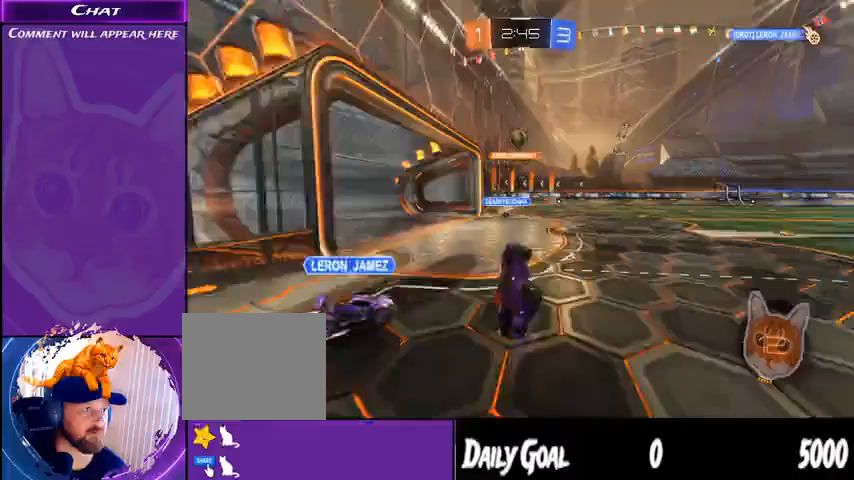
{"buttons": ["R2"], "left_stick": "center", "right_stick": "center", "events": [[267, "left_stick", "down-left"], [467, "left_stick", "center"]]}
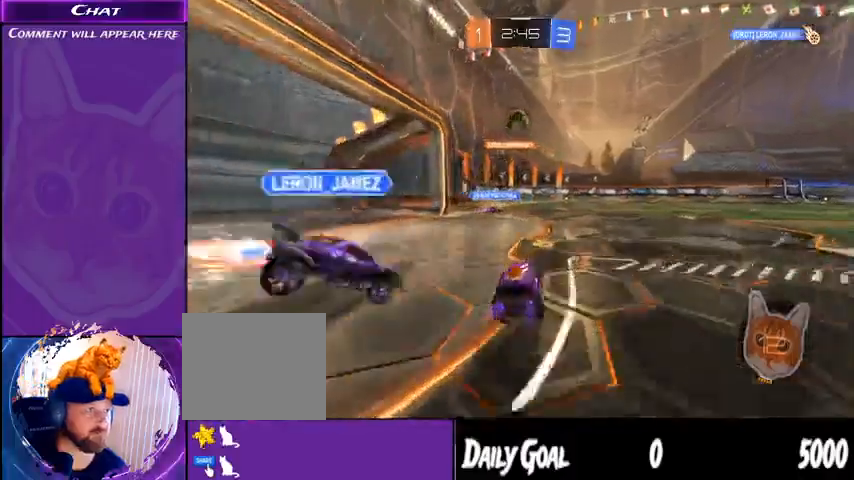
{"buttons": ["R2"], "left_stick": "right", "right_stick": "center", "events": [[33, "R1", "down"], [100, "CROSS", "down"], [133, "left_stick", "right"], [233, "CROSS", "up"], [300, "R1", "up"], [333, "TRIANGLE", "down"], [433, "TRIANGLE", "up"]]}
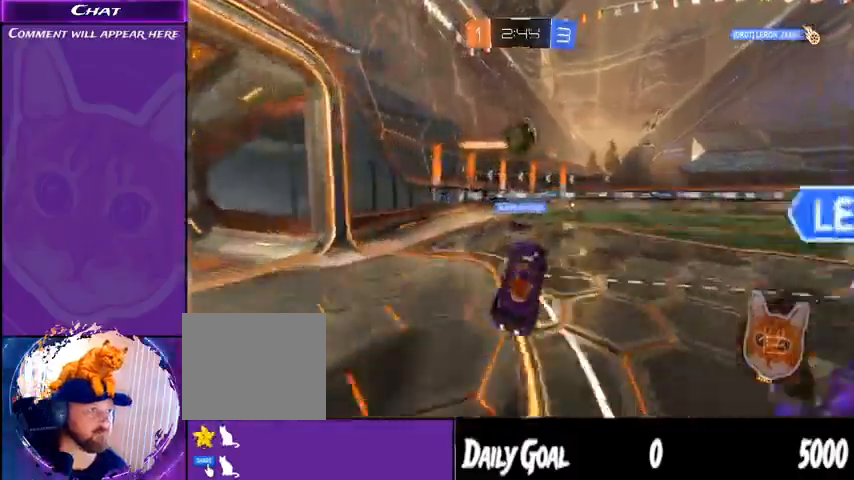
{"buttons": ["CROSS", "L1", "R1", "R2"], "left_stick": "left", "right_stick": "center"}
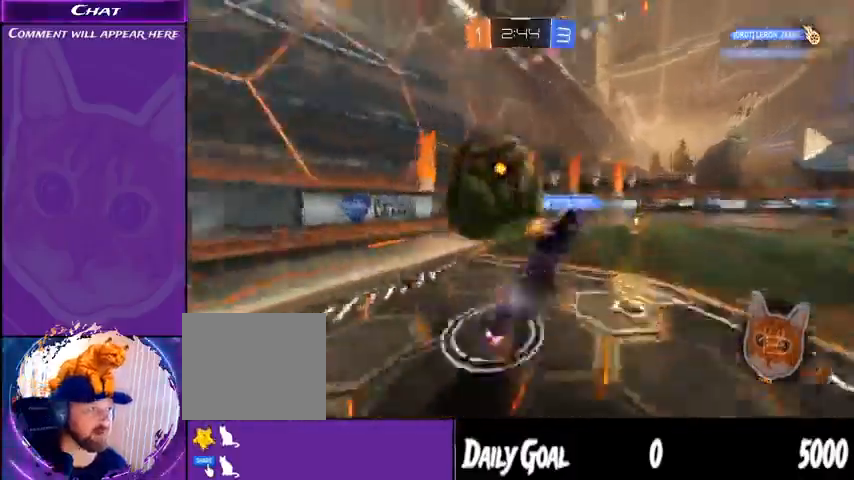
{"buttons": ["R2"], "left_stick": "center", "right_stick": "center", "events": [[67, "CROSS", "up"], [67, "L1", "up"], [67, "R1", "up"], [100, "left_stick", "center"], [267, "TRIANGLE", "down"], [367, "TRIANGLE", "up"]]}
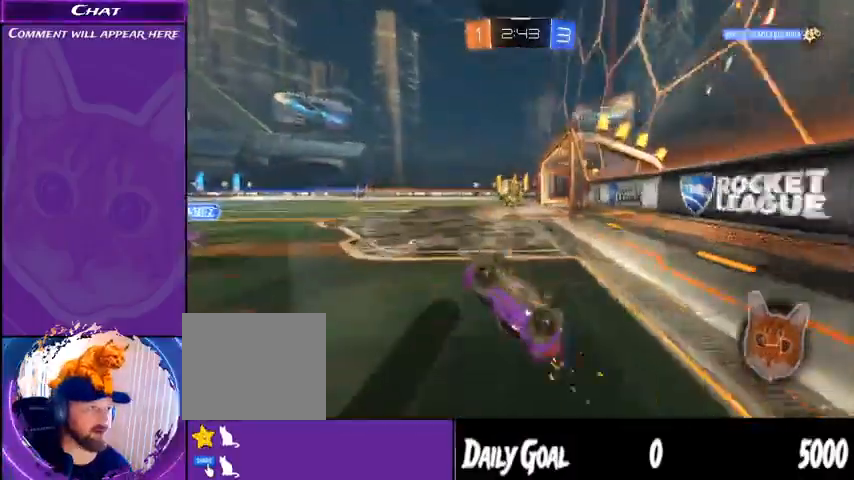
{"buttons": ["R2"], "left_stick": "left", "right_stick": "center", "events": [[233, "left_stick", "left"]]}
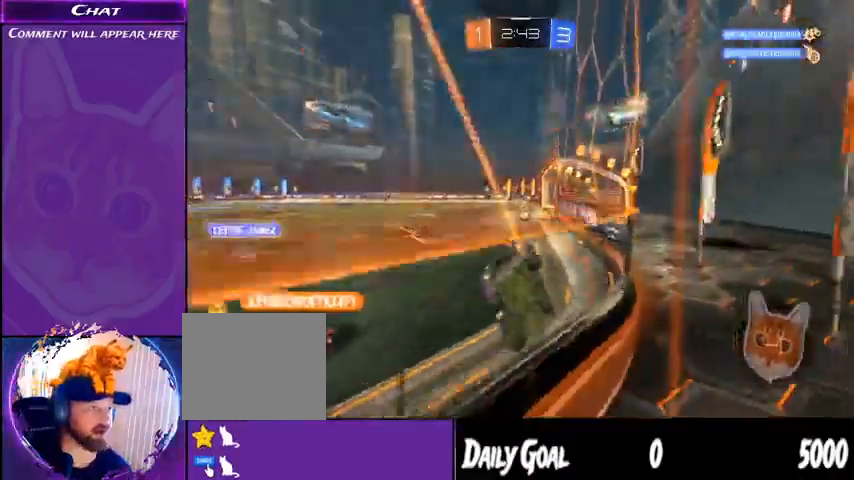
{"buttons": ["R2"], "left_stick": "left", "right_stick": "center", "events": [[67, "L1", "down"], [233, "L1", "up"]]}
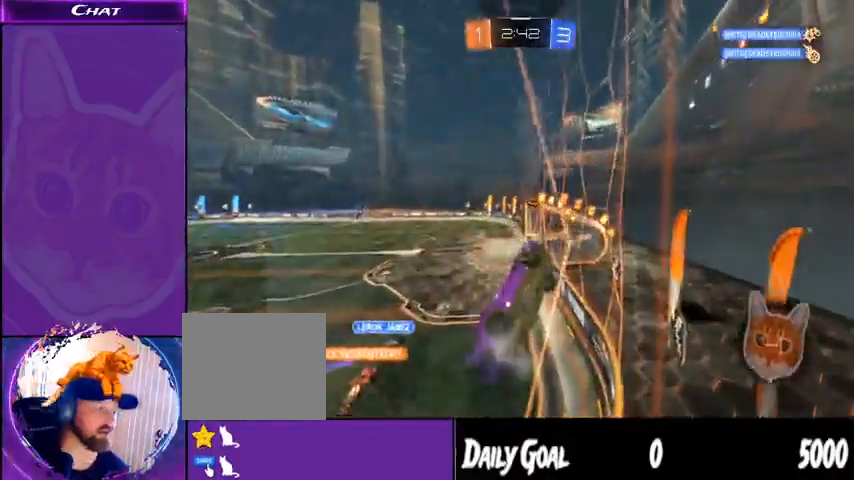
{"buttons": ["R2"], "left_stick": "left", "right_stick": "center", "events": []}
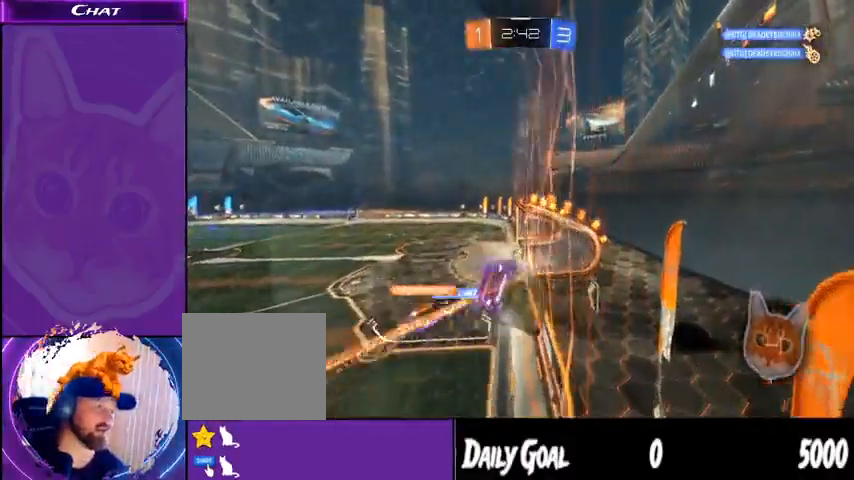
{"buttons": [], "left_stick": "center", "right_stick": "center", "events": [[67, "R2", "up"], [67, "left_stick", "center"], [133, "L2", "down"], [300, "L2", "up"]]}
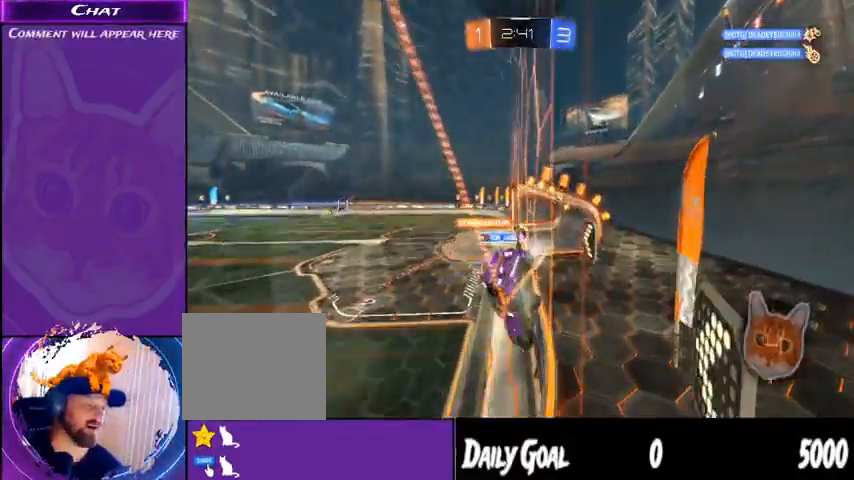
{"buttons": [], "left_stick": "center", "right_stick": "center", "events": []}
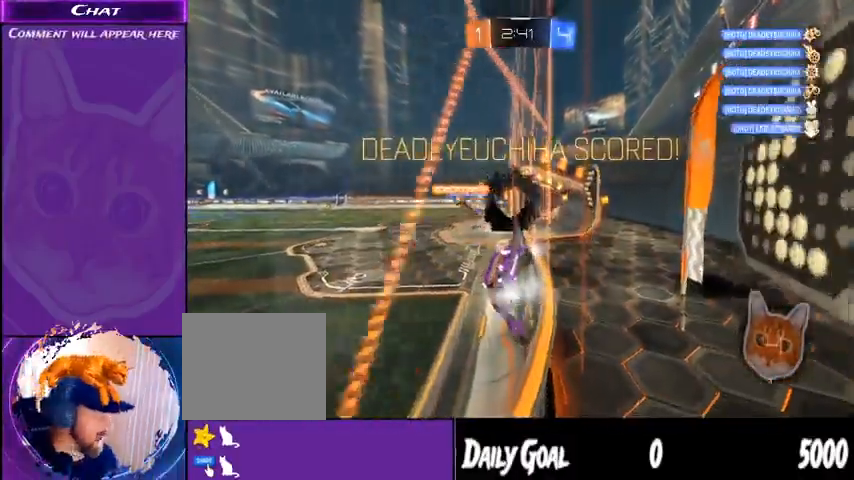
{"buttons": [], "left_stick": "center", "right_stick": "center", "events": []}
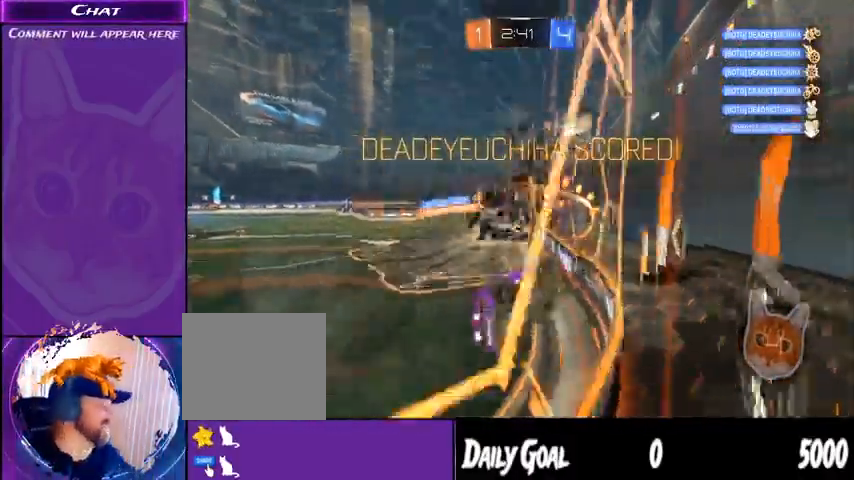
{"buttons": [], "left_stick": "center", "right_stick": "center", "events": []}
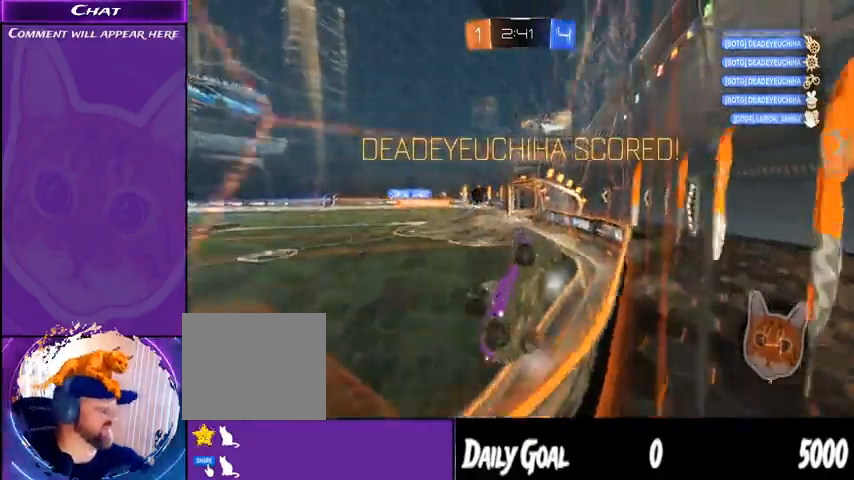
{"buttons": [], "left_stick": "center", "right_stick": "center", "events": []}
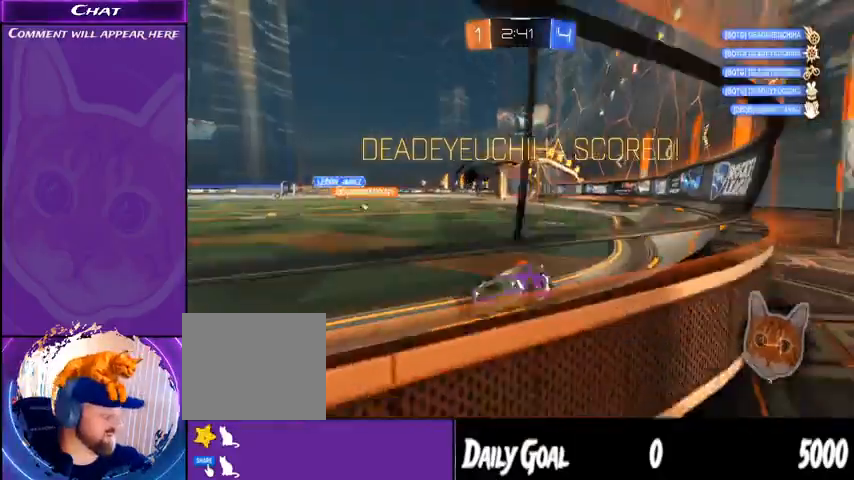
{"buttons": [], "left_stick": "center", "right_stick": "center", "events": []}
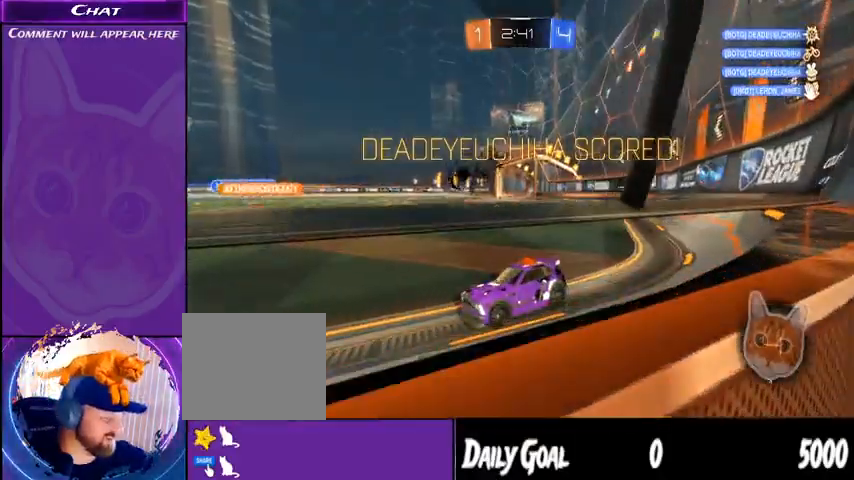
{"buttons": [], "left_stick": "center", "right_stick": "center", "events": []}
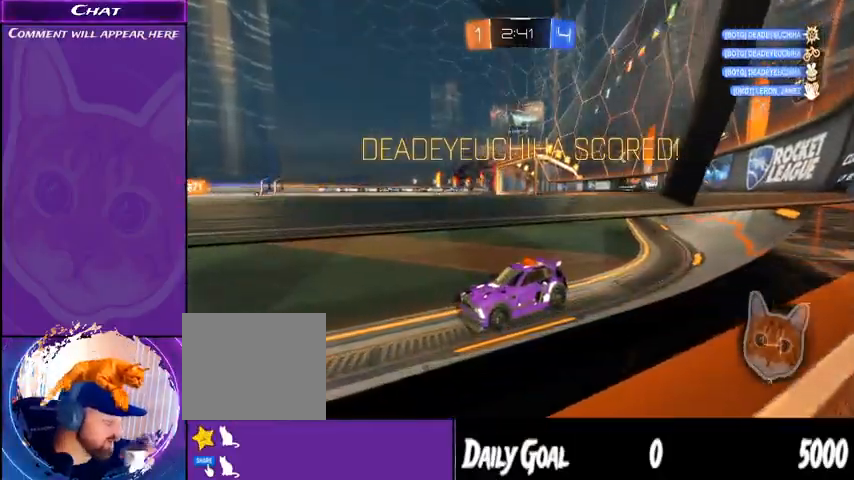
{"buttons": [], "left_stick": "center", "right_stick": "center", "events": []}
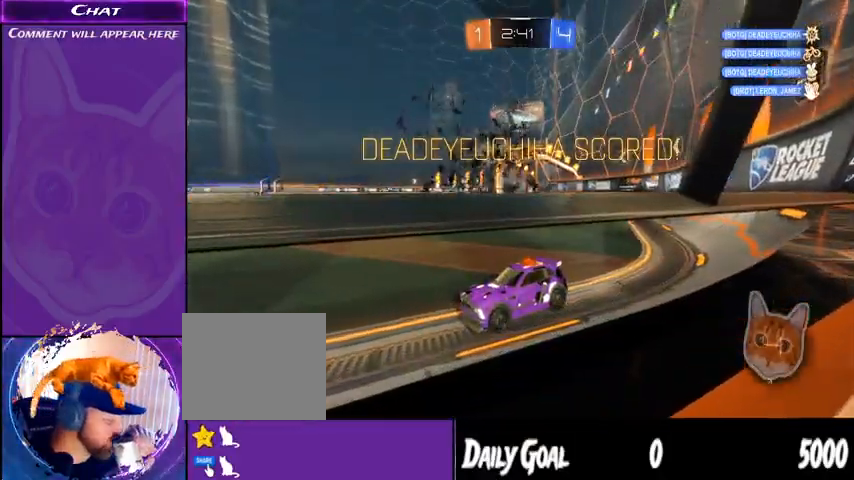
{"buttons": [], "left_stick": "center", "right_stick": "center", "events": []}
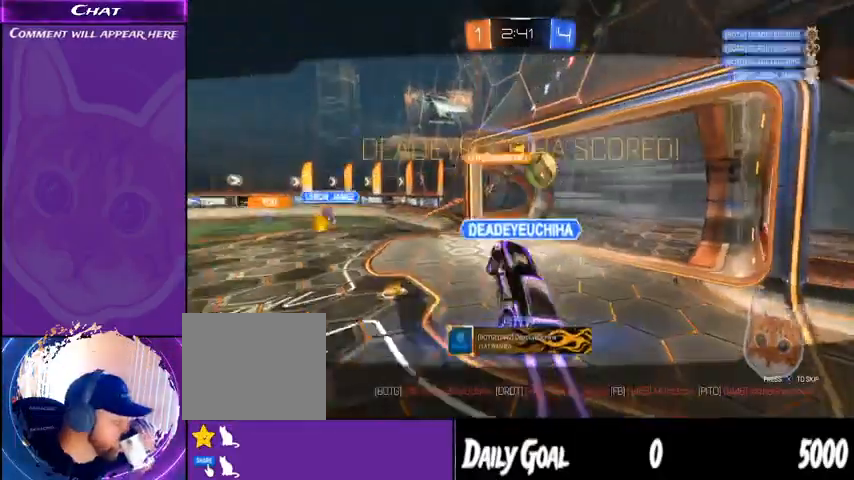
{"buttons": [], "left_stick": "center", "right_stick": "center", "events": [[200, "TRIANGLE", "down"], [433, "TRIANGLE", "up"]]}